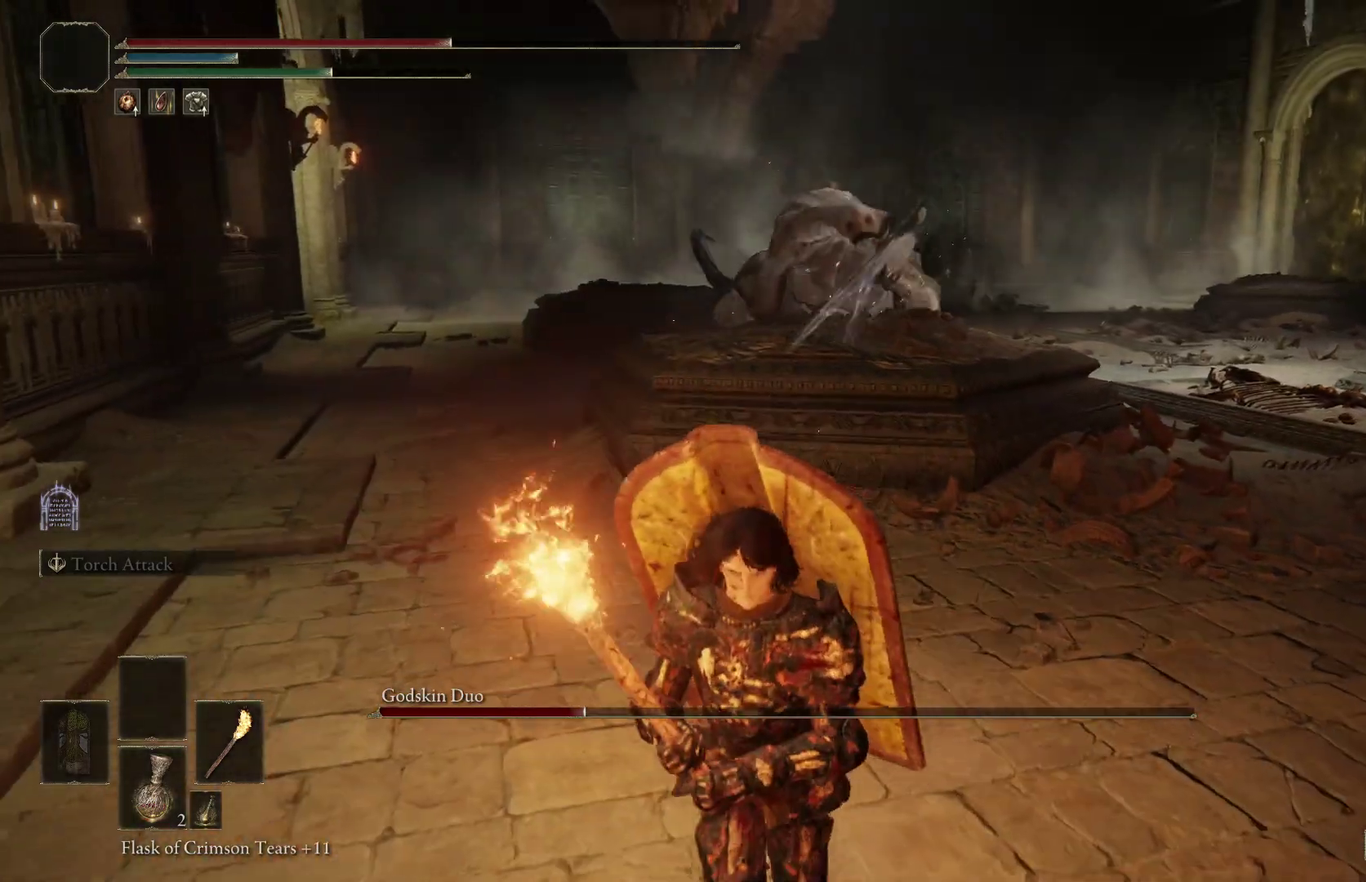
Gameplay with a controller (Xbox layout); each line is a JSON object with the inputs held at the frame after it (dt_ms = milliseconds from this image to that frame). "events" lists button and stick changes between this image and that frame as [ms after this image, input, new state], when the widget could be followed in between. Not read: left_stick.
{"dt_ms": 600, "buttons": [], "right_stick": "center", "events": []}
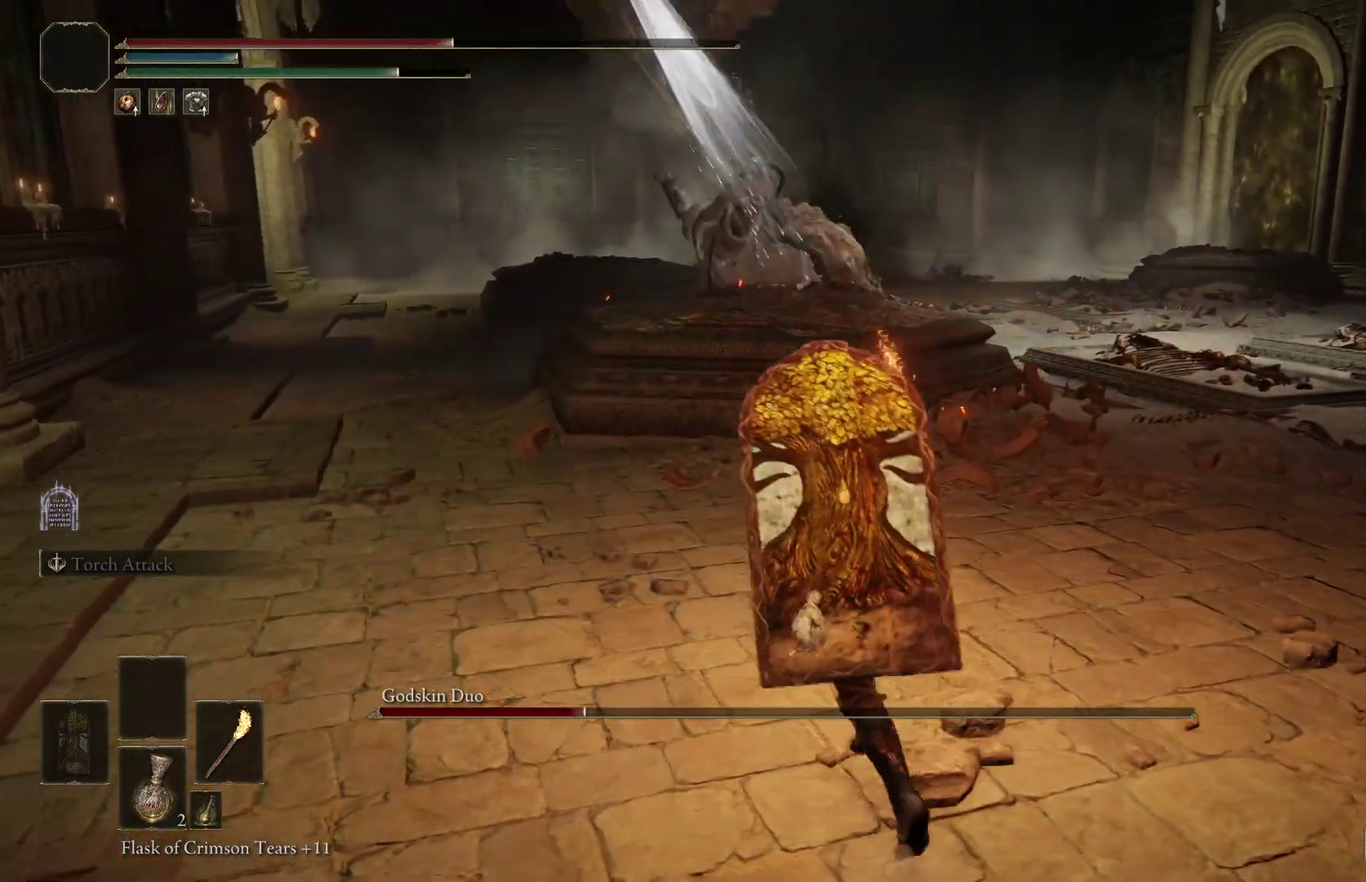
{"dt_ms": 400, "buttons": [], "right_stick": "center", "events": [[67, "DPAD_DOWN", "down"], [133, "DPAD_DOWN", "up"]]}
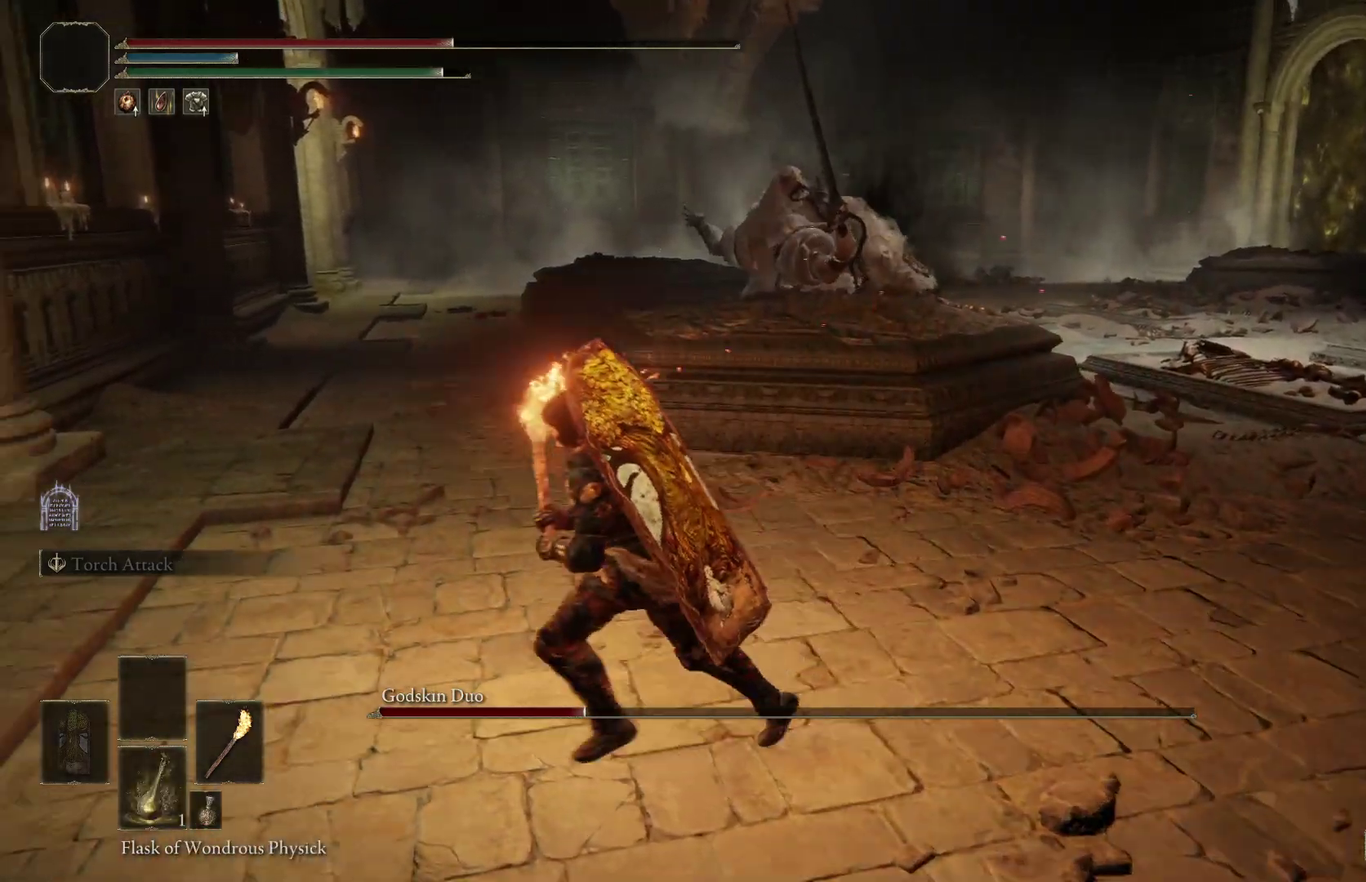
{"dt_ms": 400, "buttons": ["DPAD_DOWN"], "right_stick": "center", "events": [[33, "X", "down"], [133, "X", "up"], [367, "DPAD_DOWN", "down"]]}
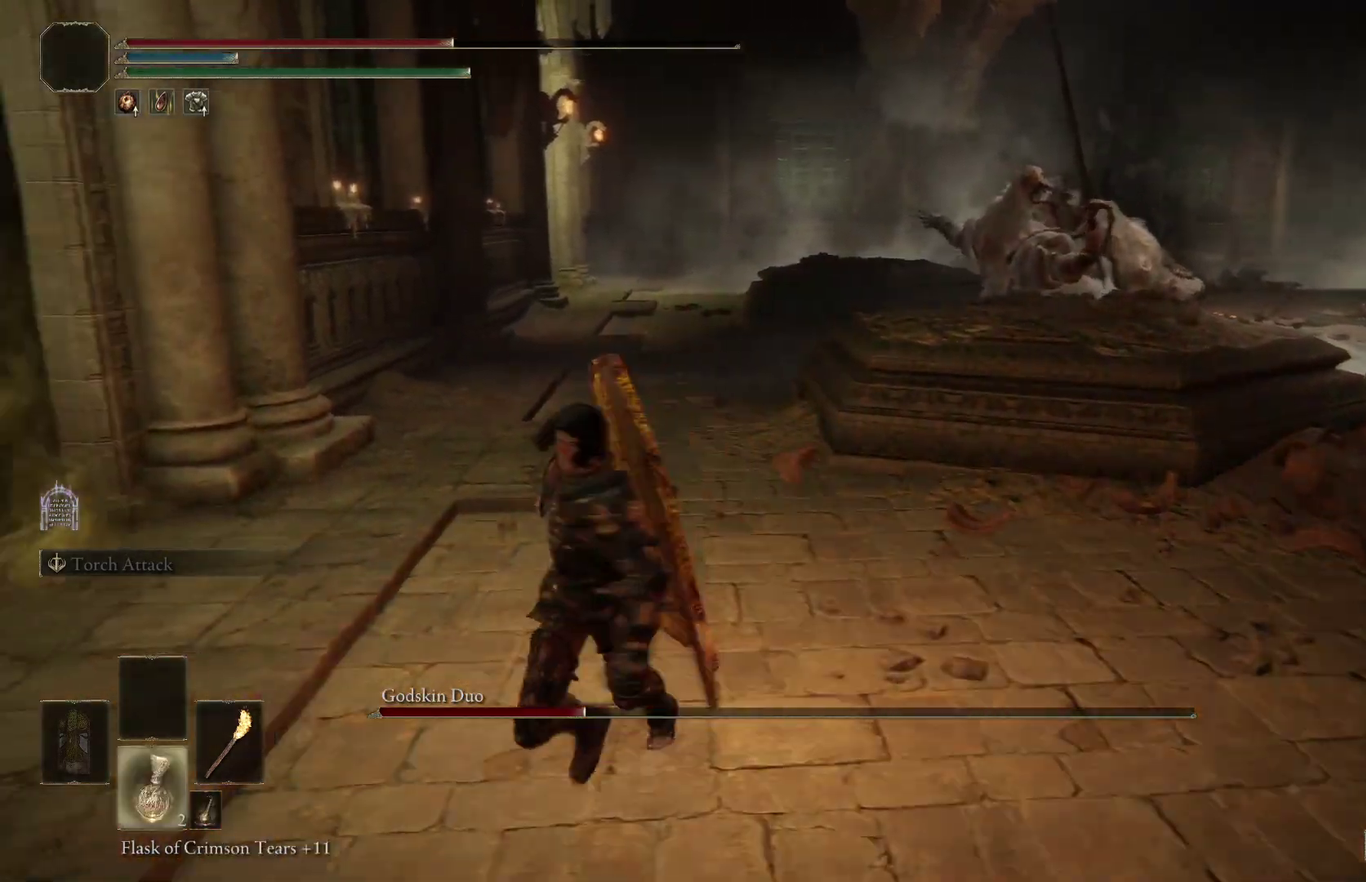
{"dt_ms": 600, "buttons": [], "right_stick": "center", "events": [[33, "DPAD_DOWN", "up"], [400, "right_stick", "up-right"], [467, "right_stick", "center"]]}
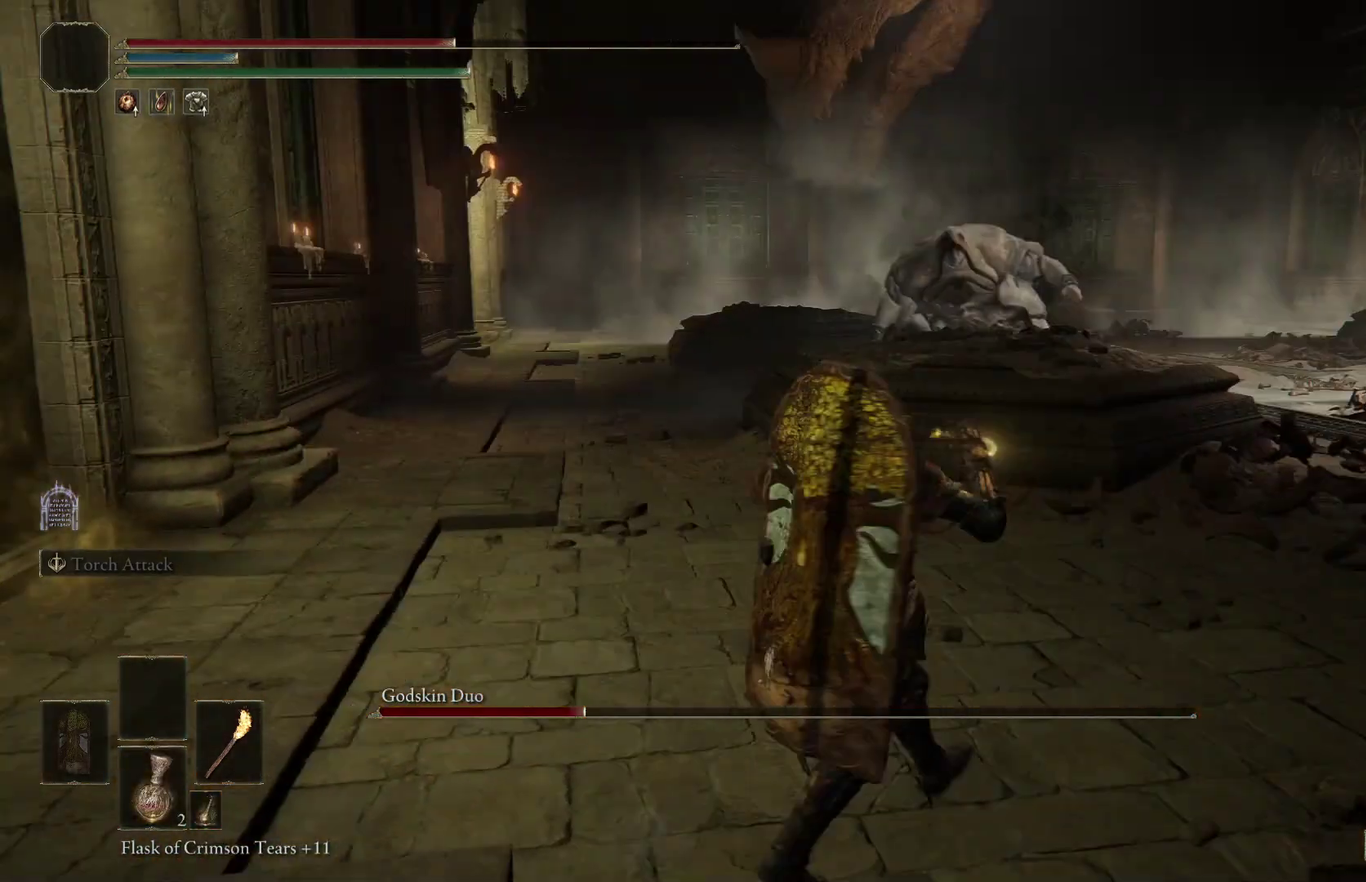
{"dt_ms": 500, "buttons": [], "right_stick": "center", "events": [[67, "right_stick", "down-right"], [167, "right_stick", "center"]]}
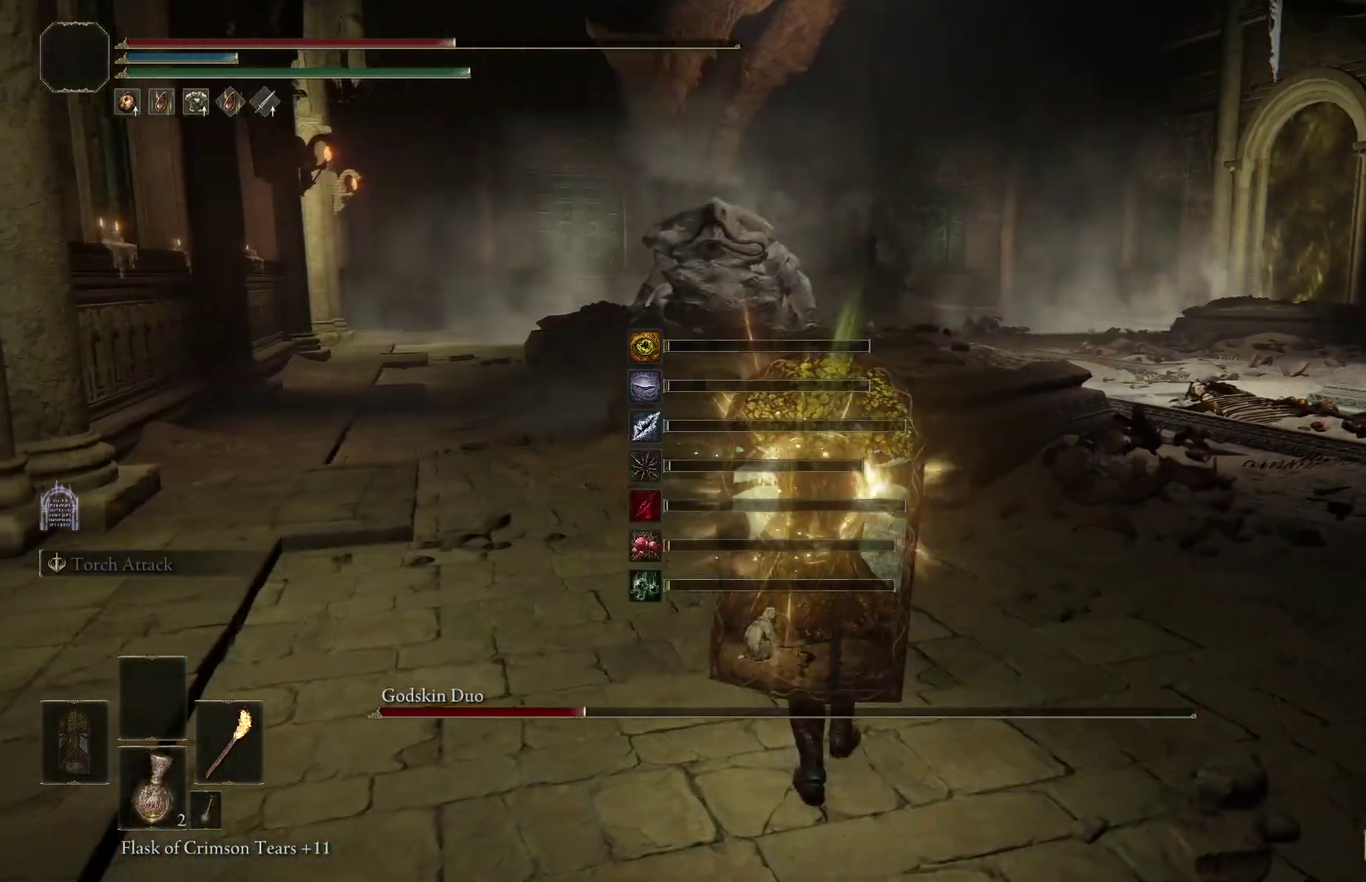
{"dt_ms": 500, "buttons": ["B"], "right_stick": "center", "events": [[133, "B", "down"], [200, "right_stick", "down-left"], [300, "right_stick", "center"]]}
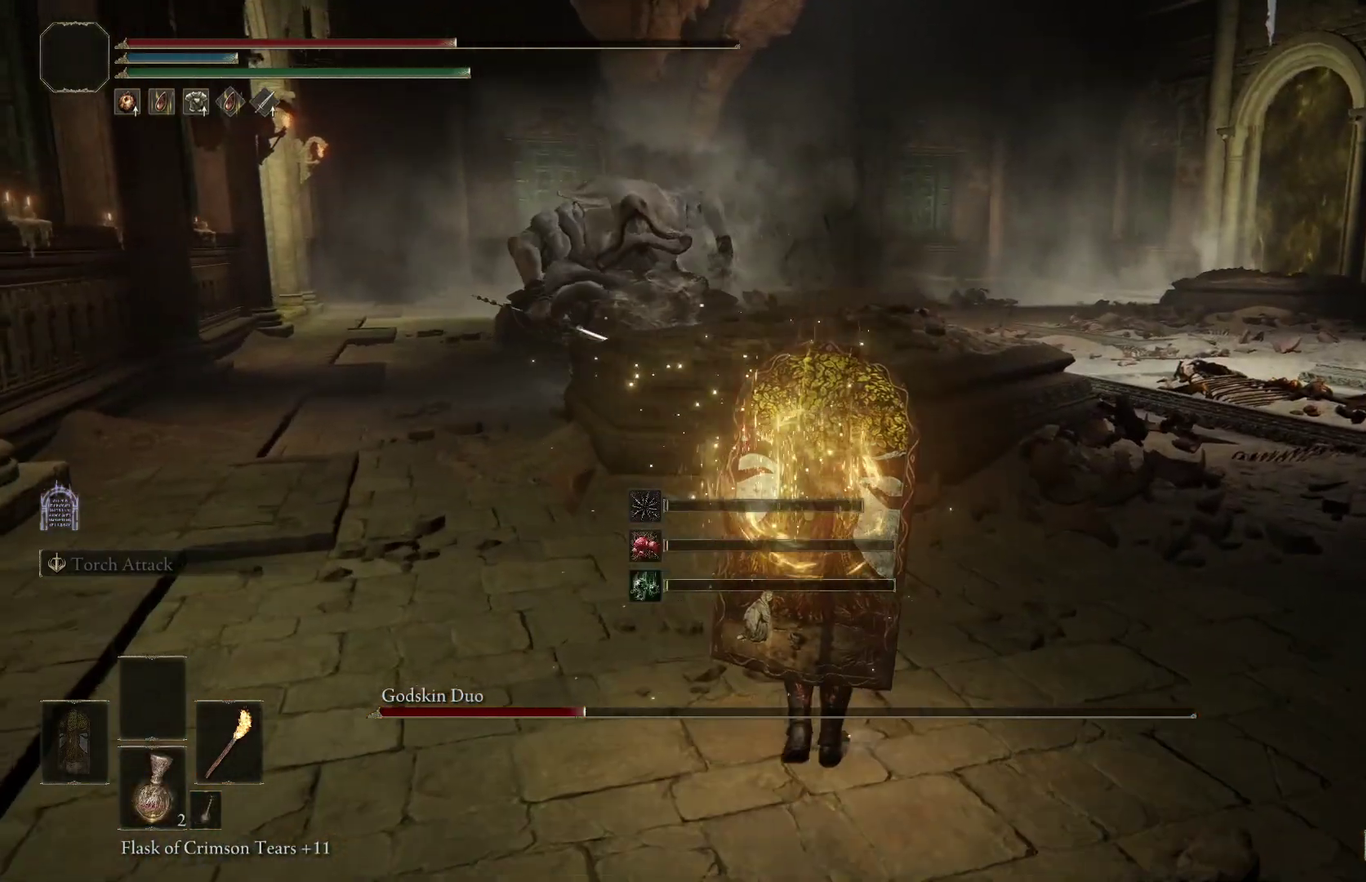
{"dt_ms": 500, "buttons": ["B"], "right_stick": "center", "events": [[300, "right_stick", "left"], [500, "right_stick", "center"]]}
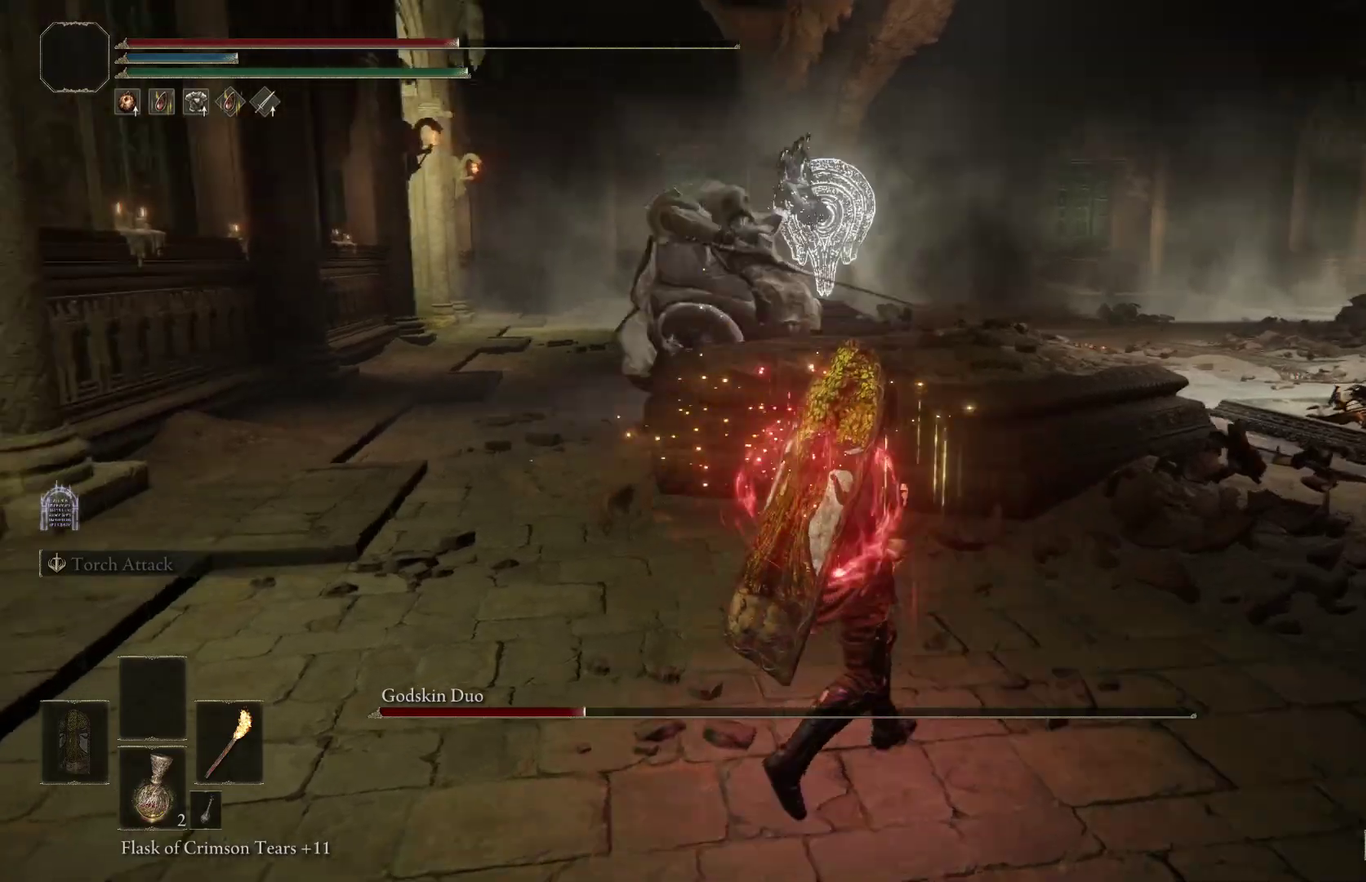
{"dt_ms": 400, "buttons": ["B"], "right_stick": "down-left", "events": [[133, "right_stick", "down-left"]]}
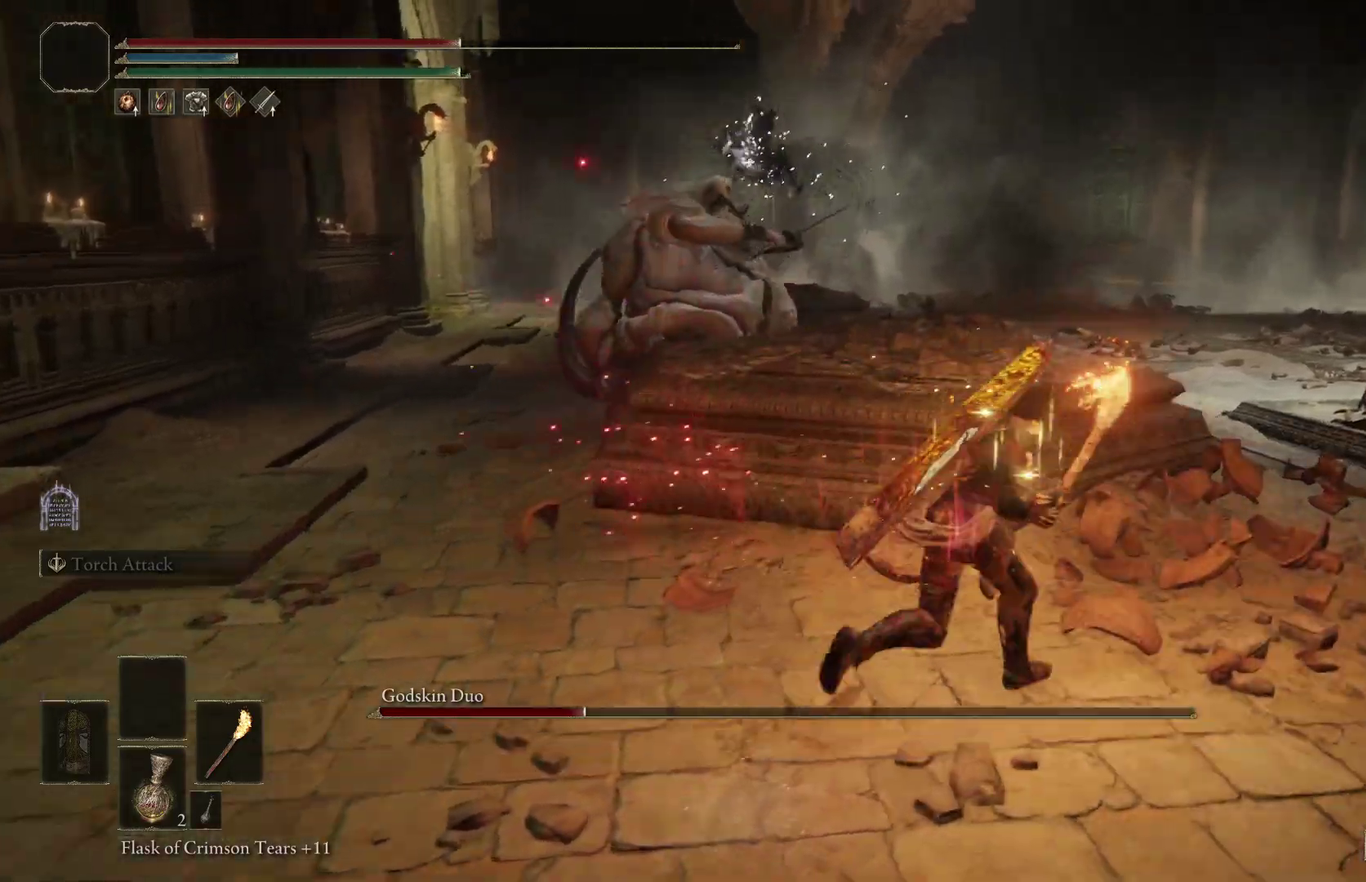
{"dt_ms": 800, "buttons": [], "right_stick": "center", "events": [[200, "B", "up"], [200, "right_stick", "center"], [300, "B", "down"], [533, "B", "up"]]}
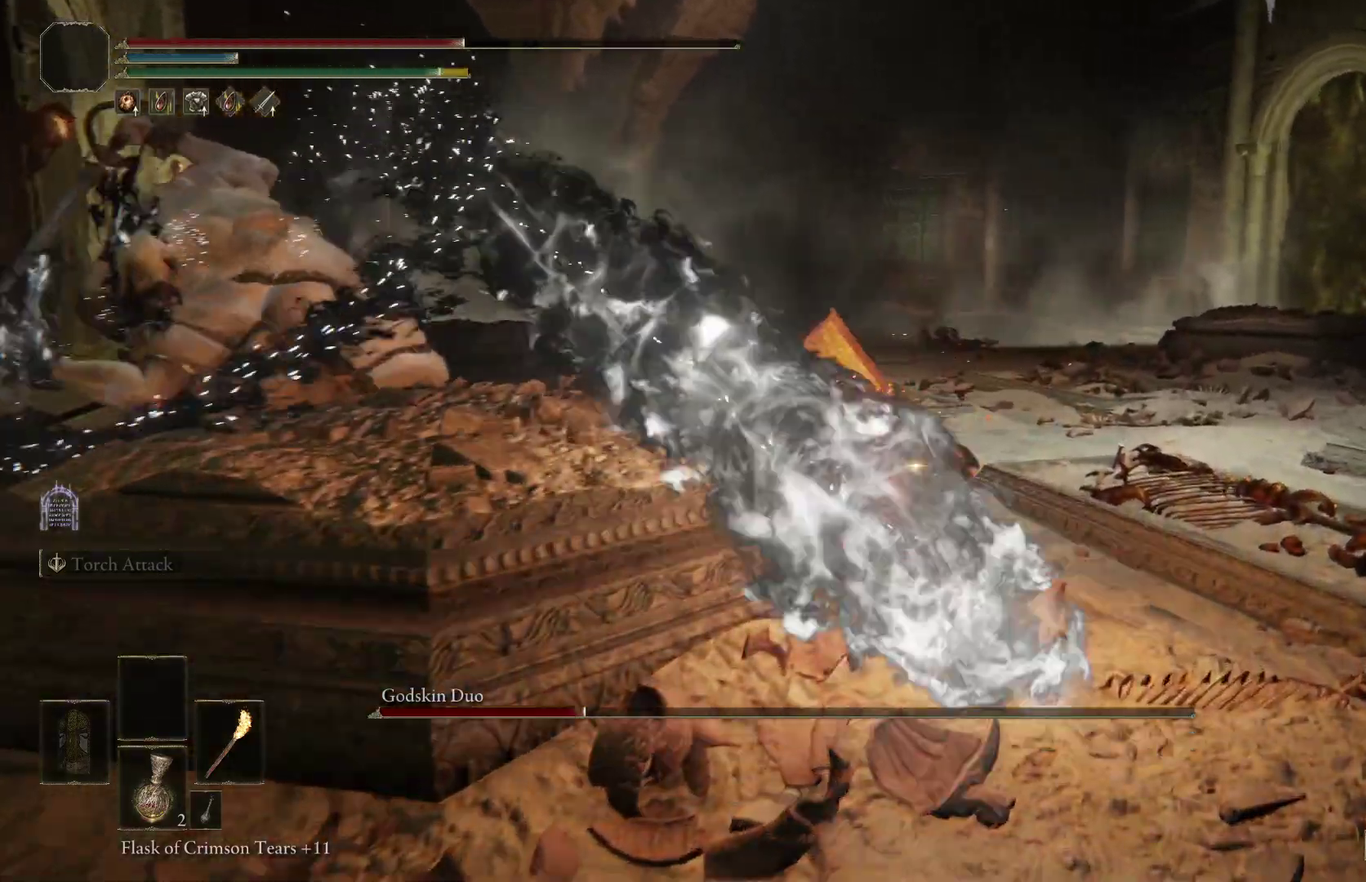
{"dt_ms": 300, "buttons": [], "right_stick": "left", "events": [[100, "right_stick", "left"]]}
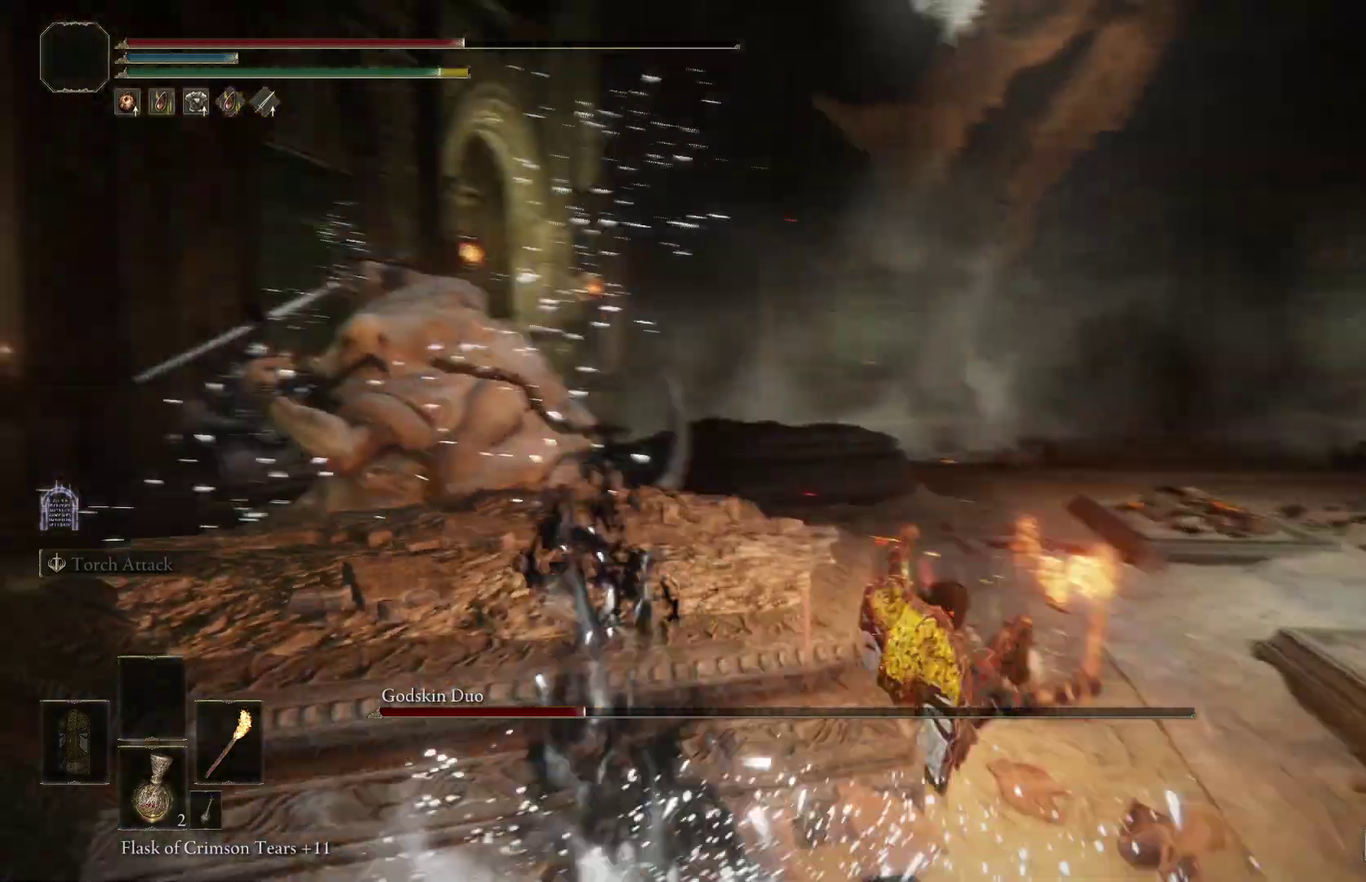
{"dt_ms": 500, "buttons": [], "right_stick": "center", "events": [[233, "right_stick", "center"], [367, "right_stick", "down-left"], [433, "right_stick", "center"]]}
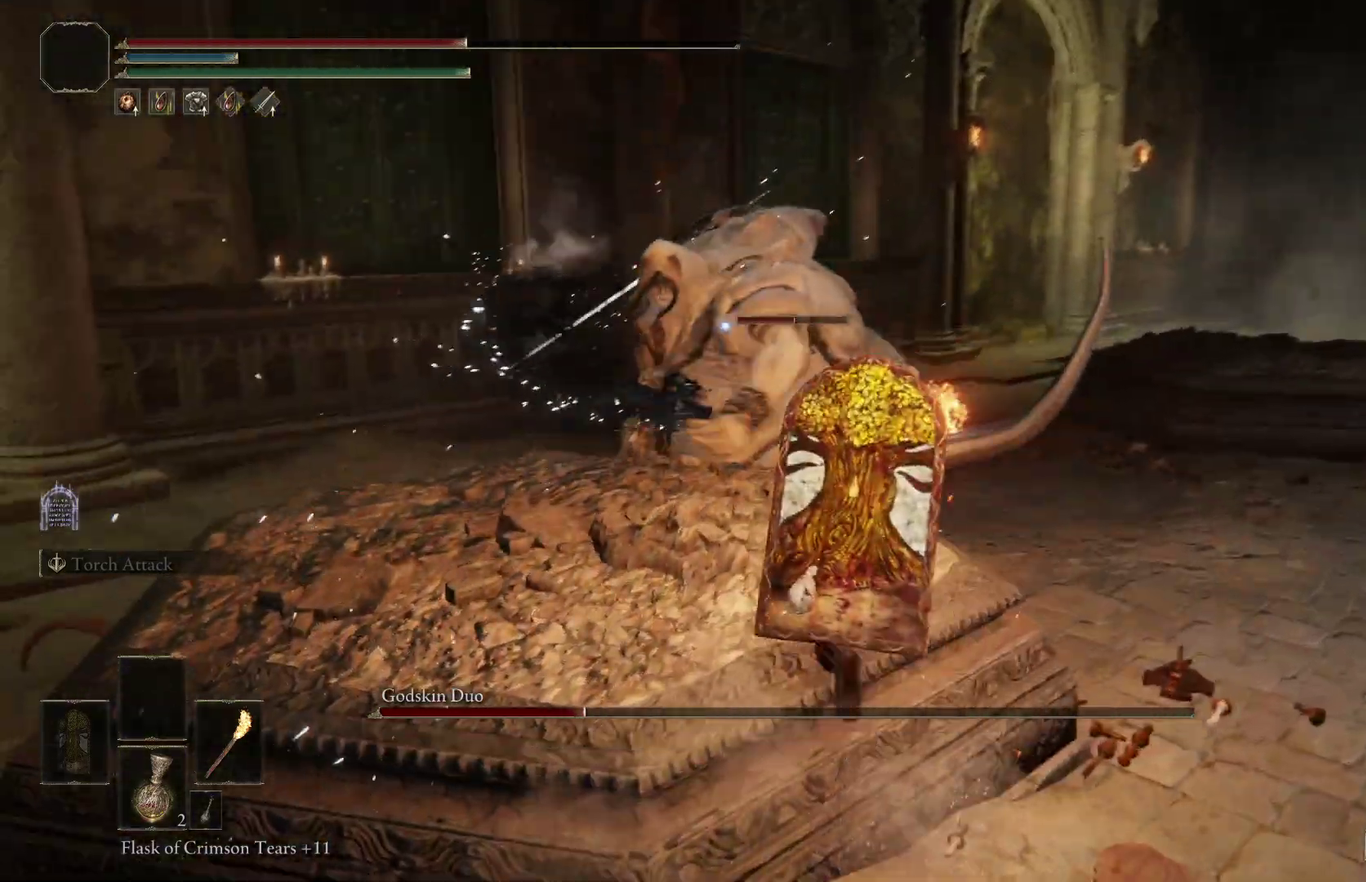
{"dt_ms": 500, "buttons": [], "right_stick": "center", "events": []}
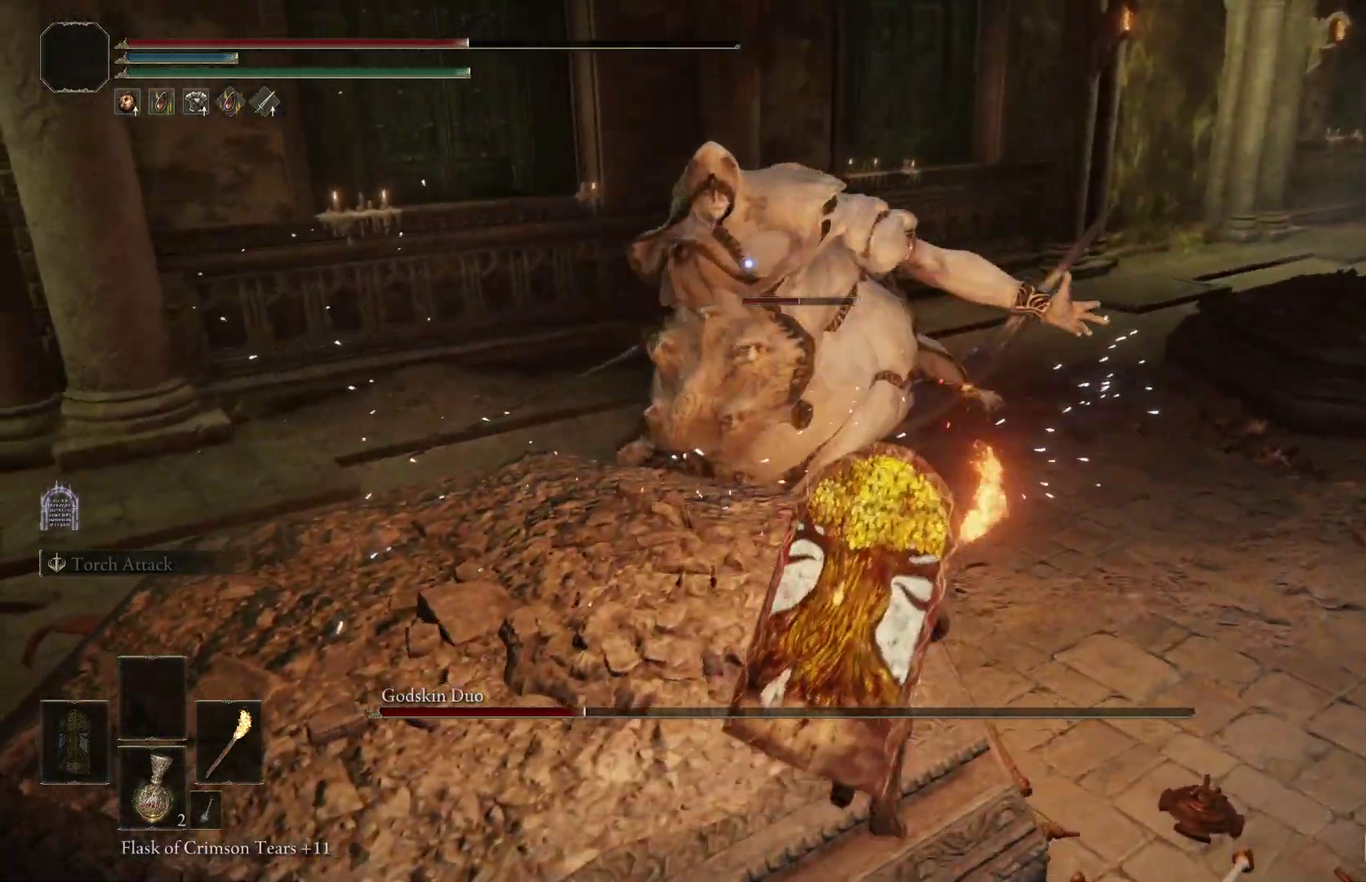
{"dt_ms": 500, "buttons": [], "right_stick": "center", "events": []}
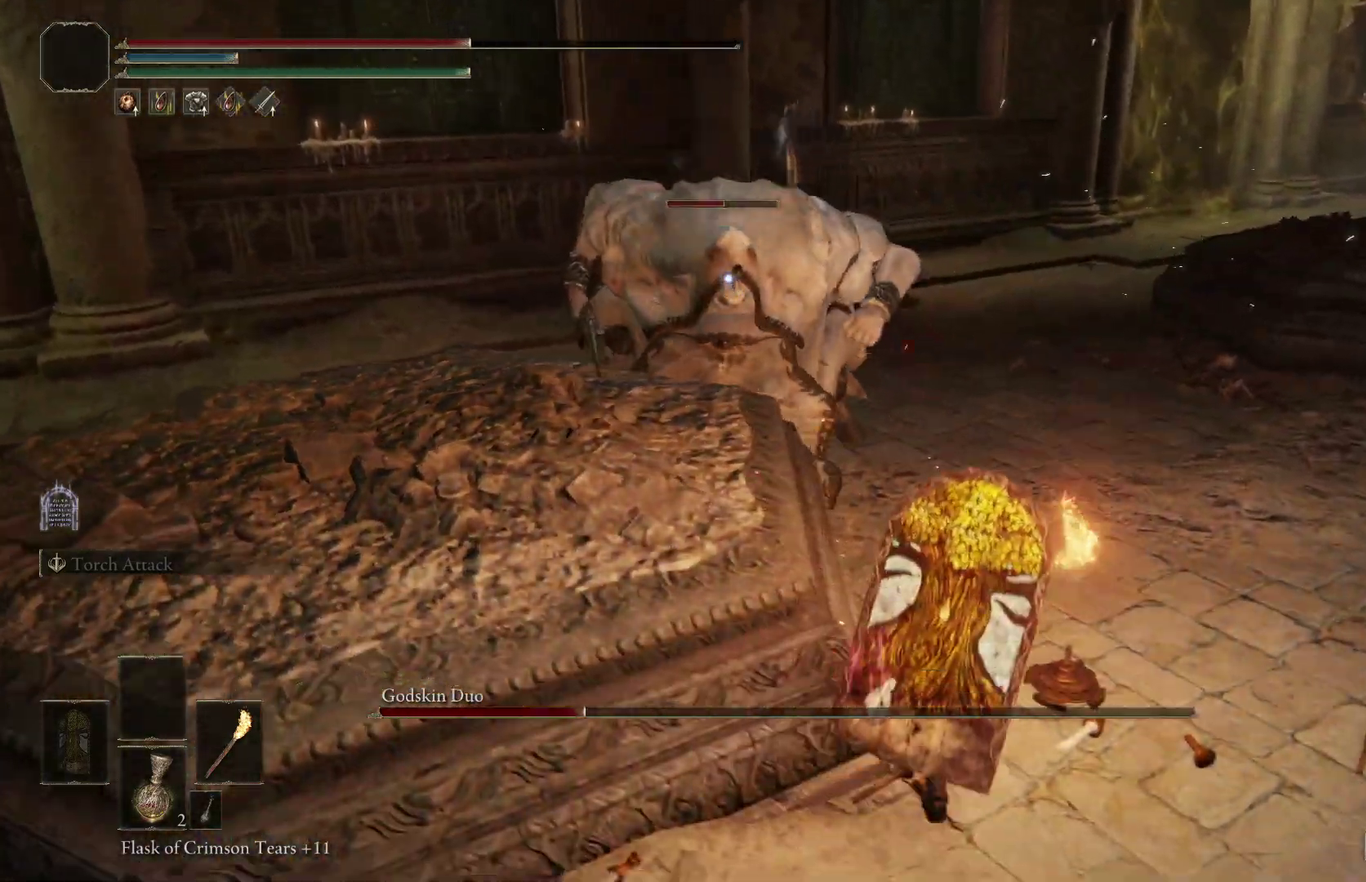
{"dt_ms": 500, "buttons": [], "right_stick": "center", "events": []}
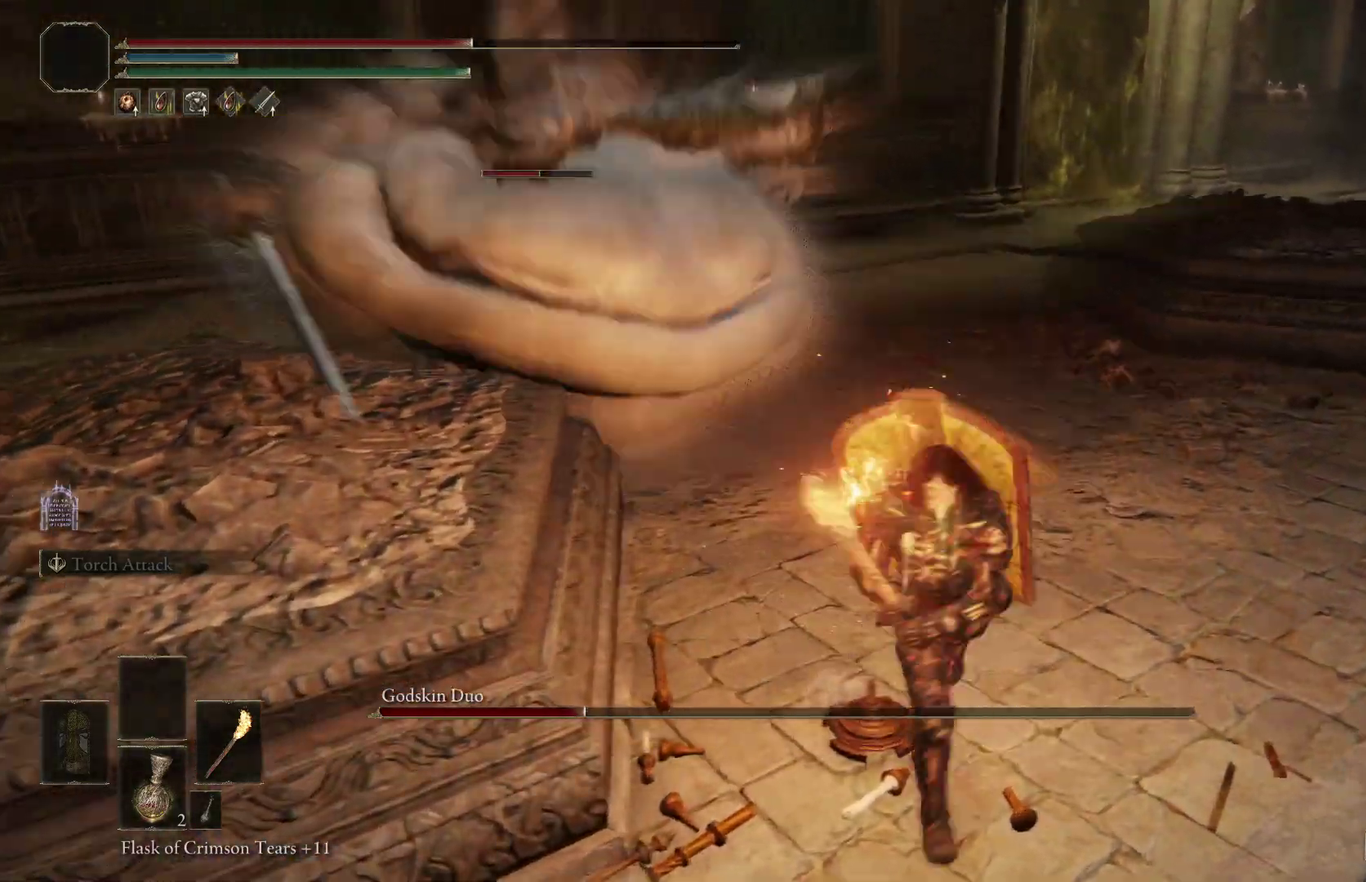
{"dt_ms": 300, "buttons": ["B"], "right_stick": "center", "events": [[67, "B", "down"]]}
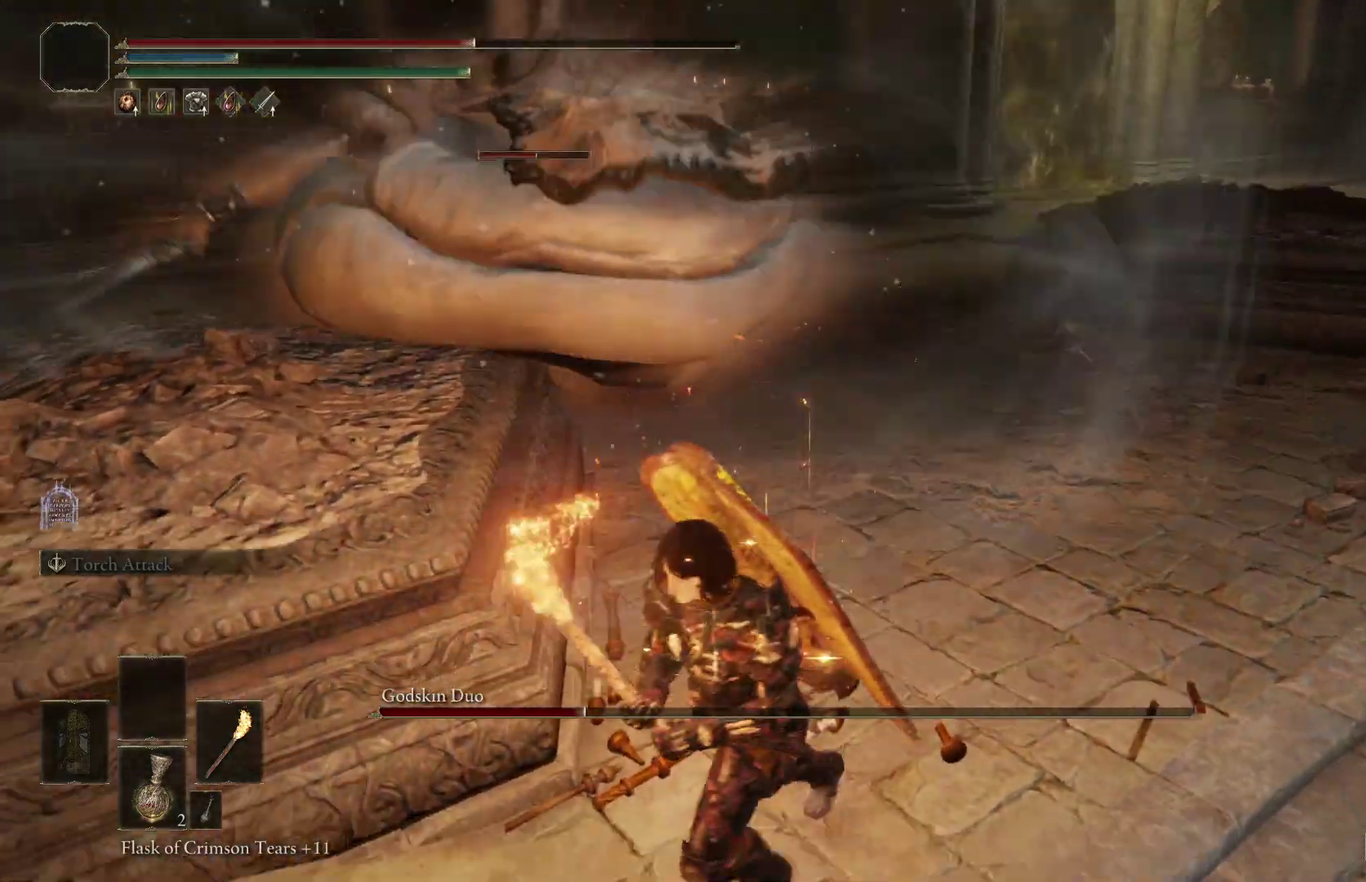
{"dt_ms": 800, "buttons": ["B"], "right_stick": "center", "events": [[133, "right_stick", "up-right"], [233, "right_stick", "center"], [367, "right_stick", "up-right"], [500, "right_stick", "center"], [700, "right_stick", "up-right"], [800, "right_stick", "center"]]}
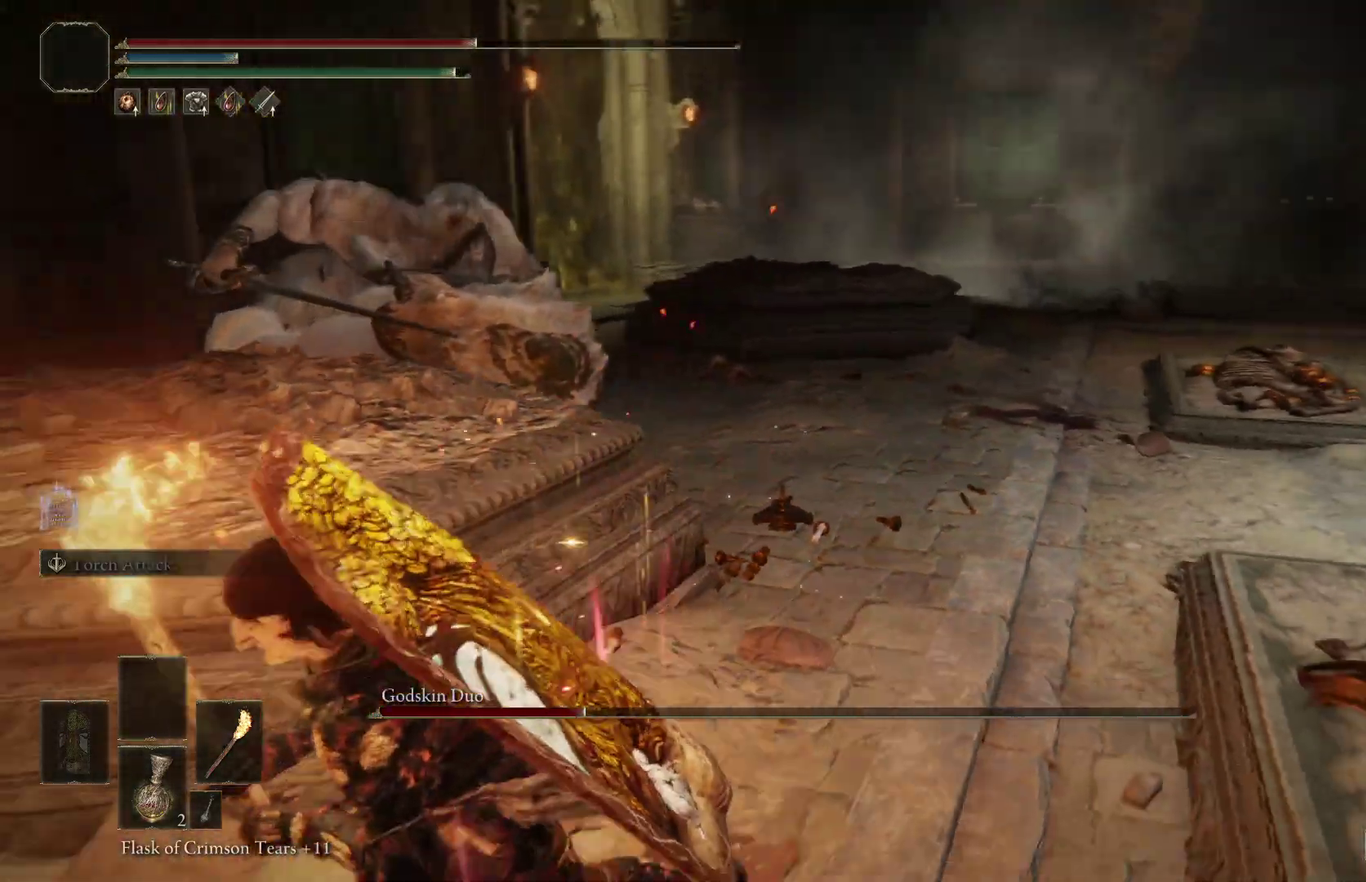
{"dt_ms": 400, "buttons": ["B"], "right_stick": "center", "events": [[133, "right_stick", "right"], [267, "right_stick", "center"]]}
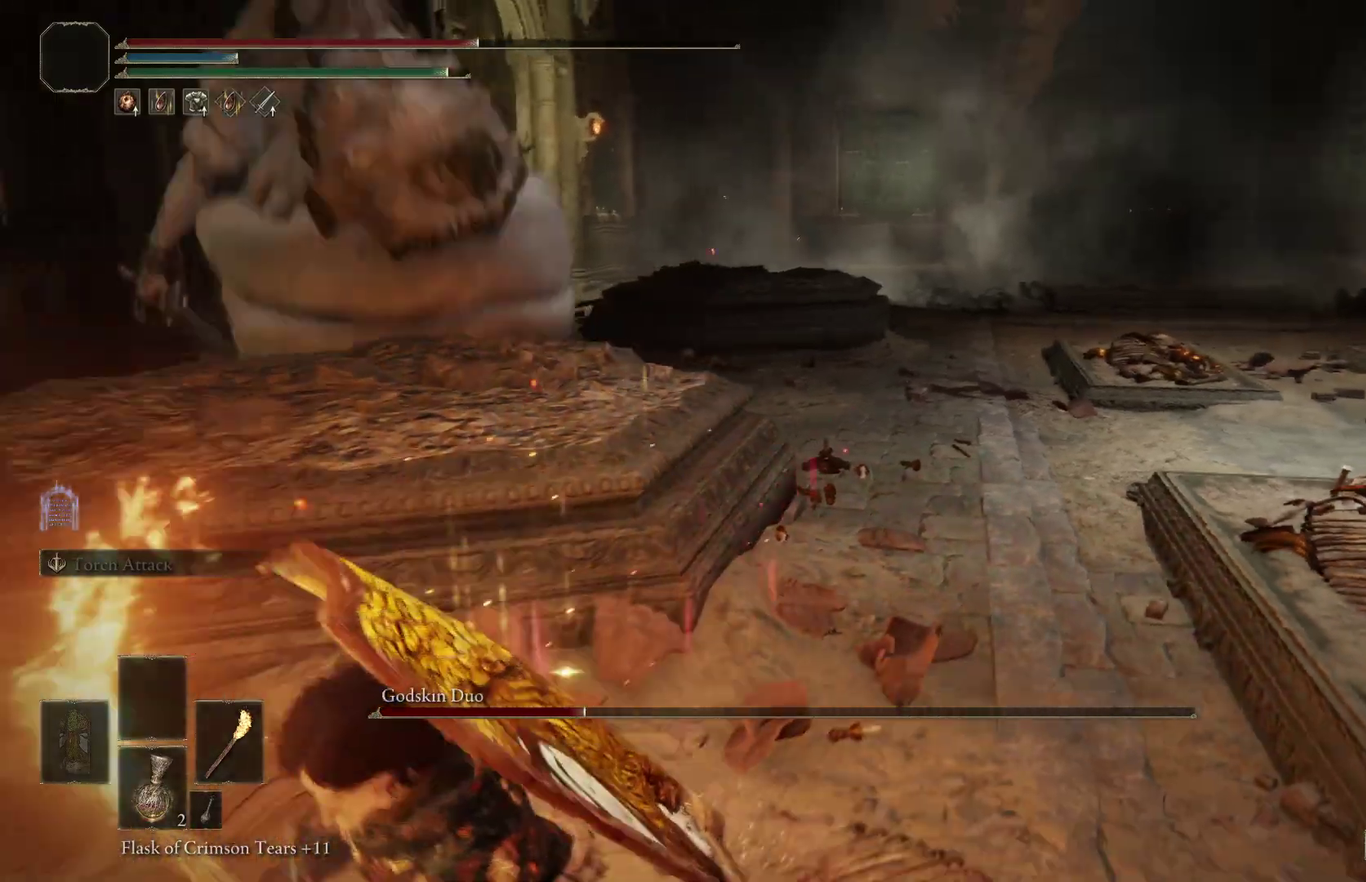
{"dt_ms": 700, "buttons": ["B"], "right_stick": "center", "events": [[67, "right_stick", "right"], [133, "right_stick", "center"]]}
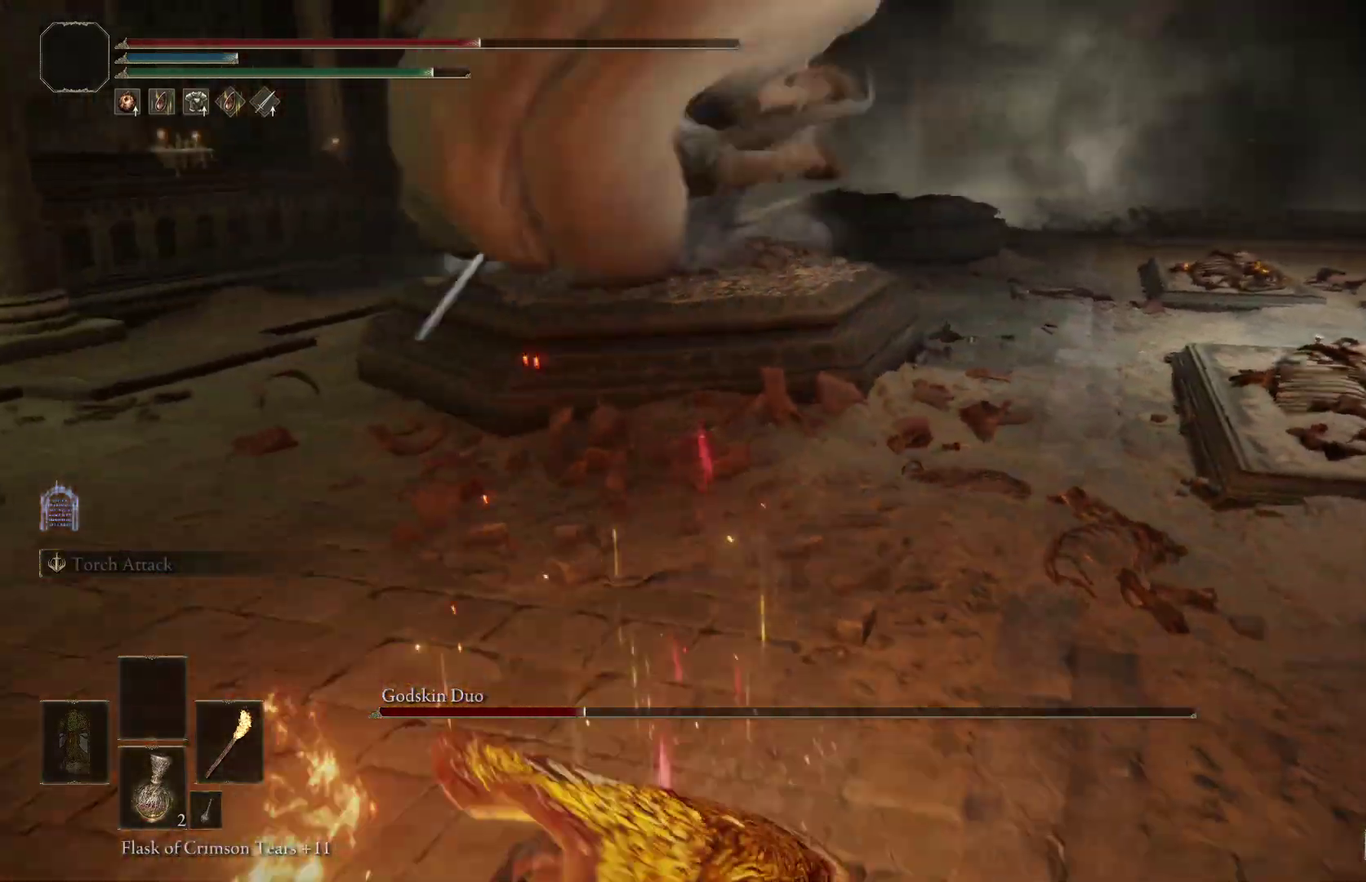
{"dt_ms": 300, "buttons": [], "right_stick": "center", "events": [[33, "right_stick", "up-left"], [100, "right_stick", "center"], [267, "B", "up"]]}
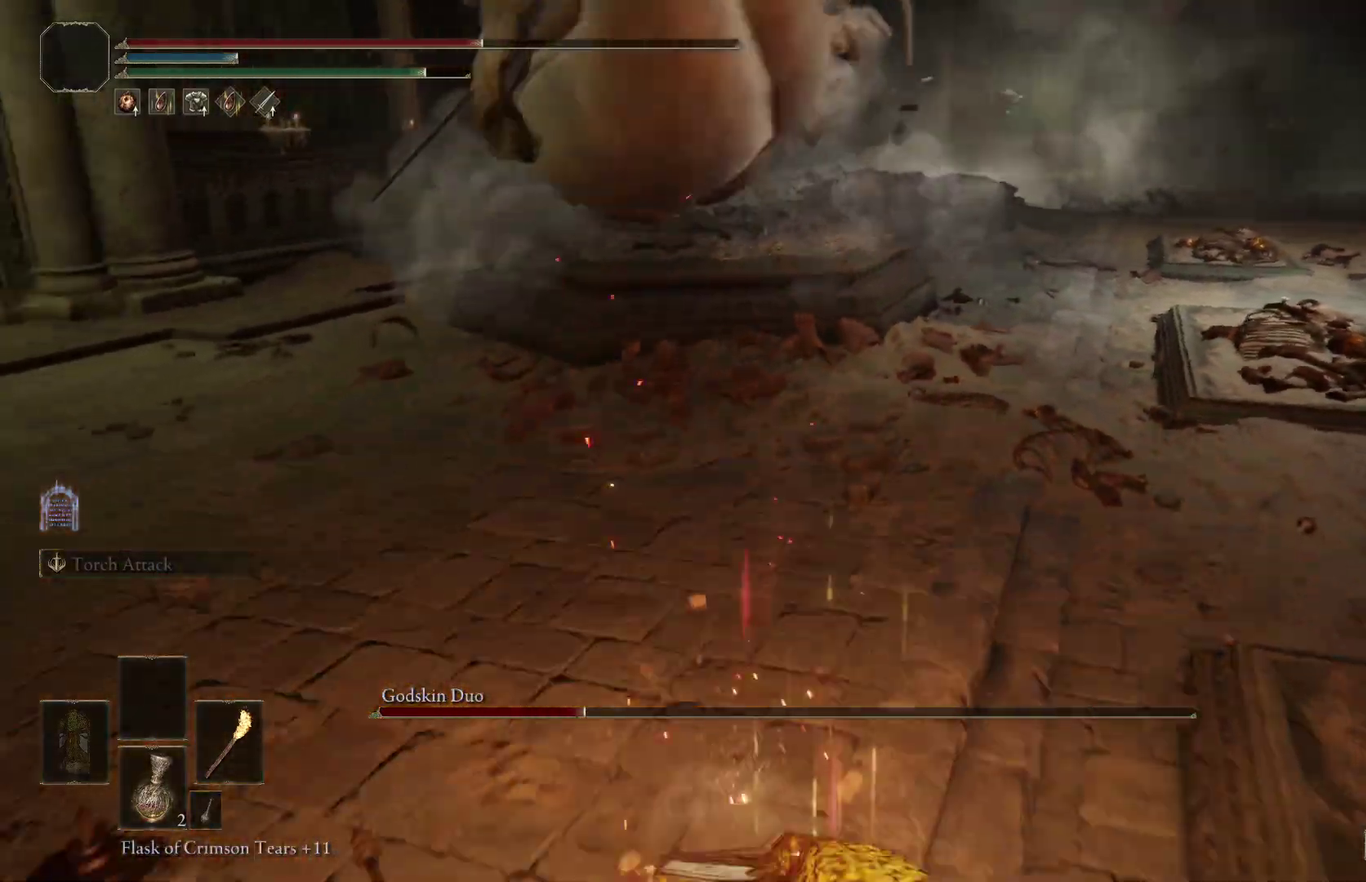
{"dt_ms": 700, "buttons": [], "right_stick": "center", "events": [[567, "B", "down"], [700, "B", "up"]]}
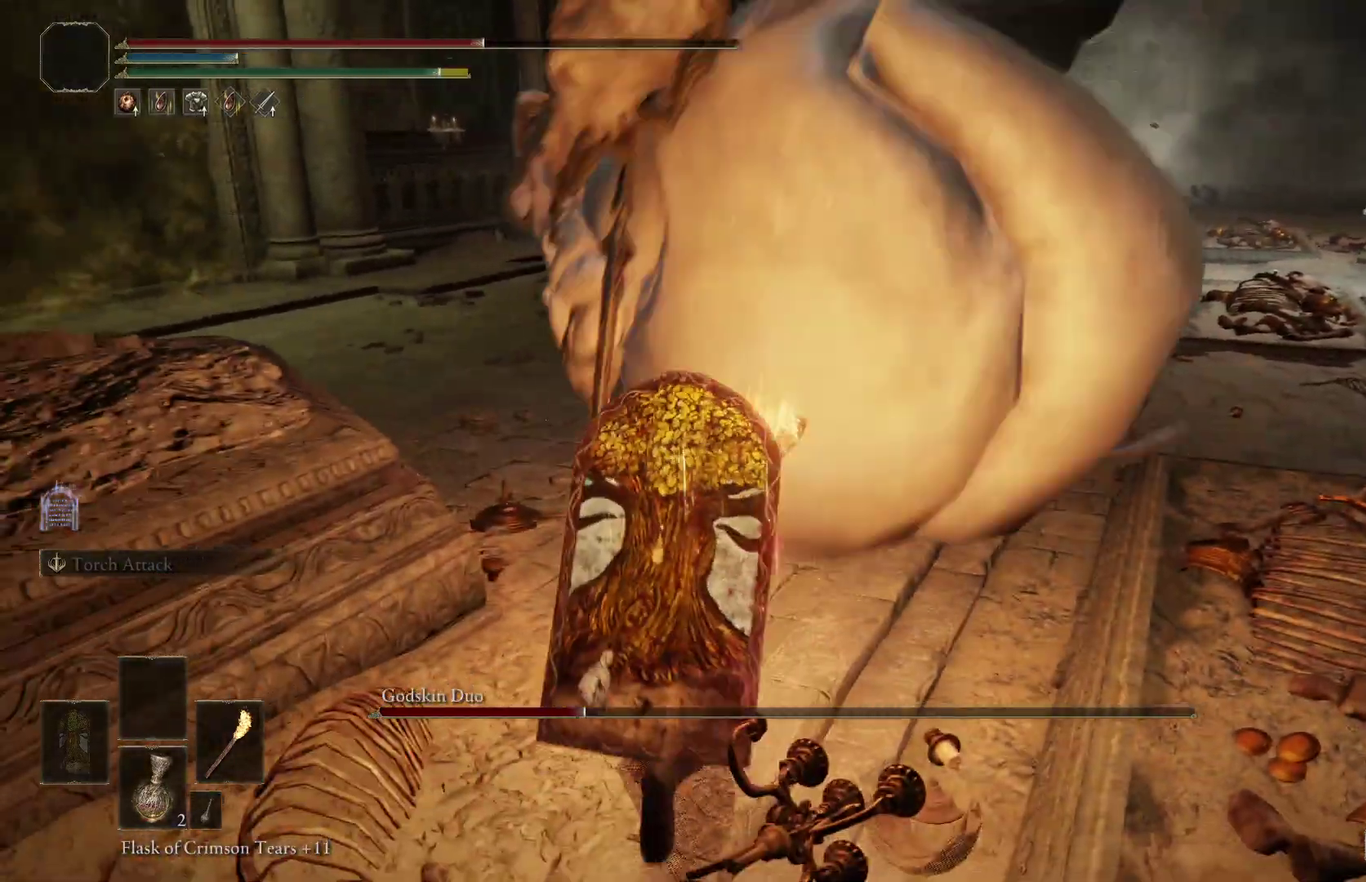
{"dt_ms": 300, "buttons": [], "right_stick": "center", "events": []}
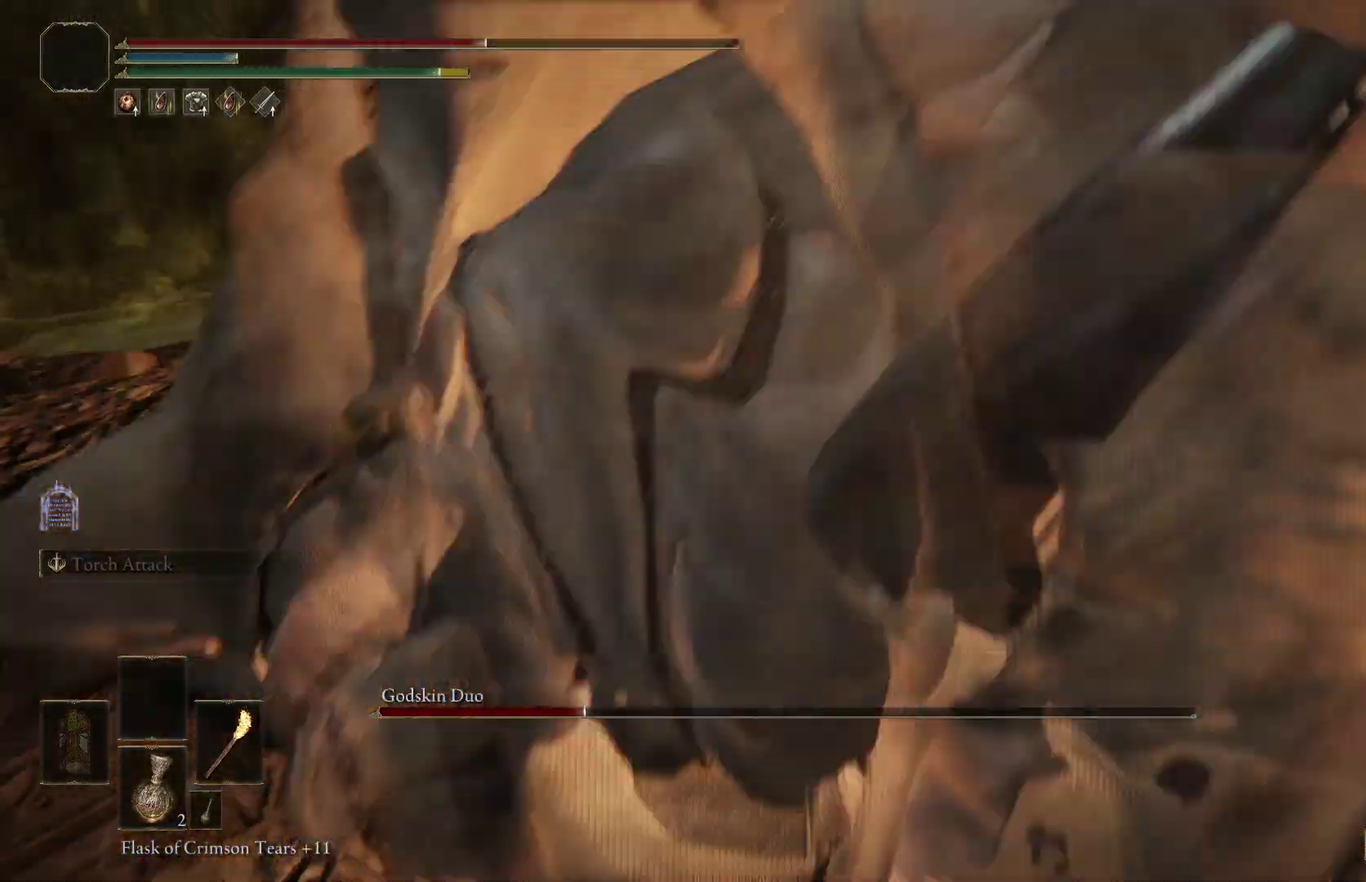
{"dt_ms": 500, "buttons": [], "right_stick": "left", "events": [[133, "right_stick", "left"]]}
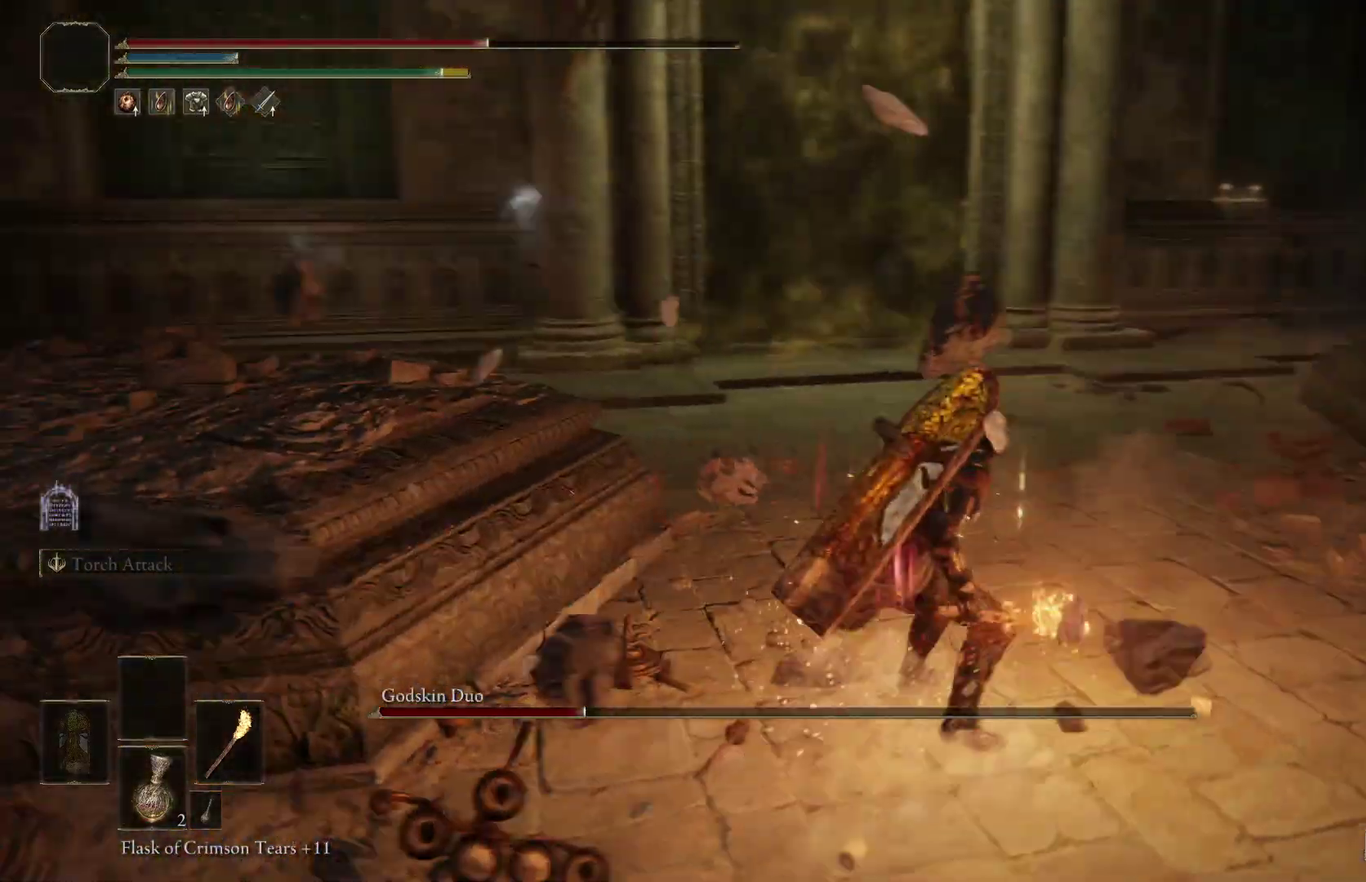
{"dt_ms": 500, "buttons": [], "right_stick": "center", "events": [[333, "right_stick", "center"]]}
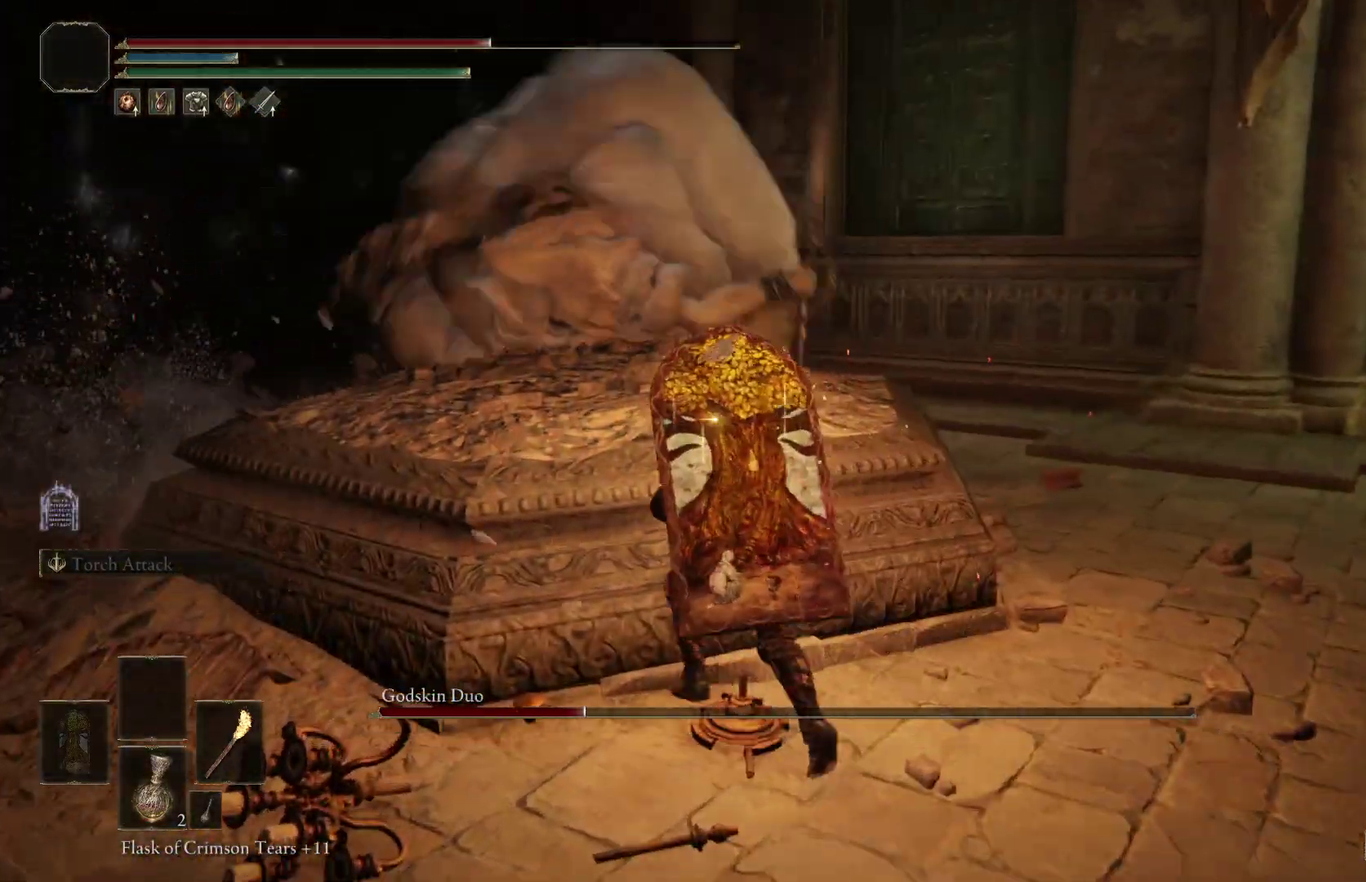
{"dt_ms": 700, "buttons": [], "right_stick": "down-right", "events": [[367, "right_stick", "down-right"]]}
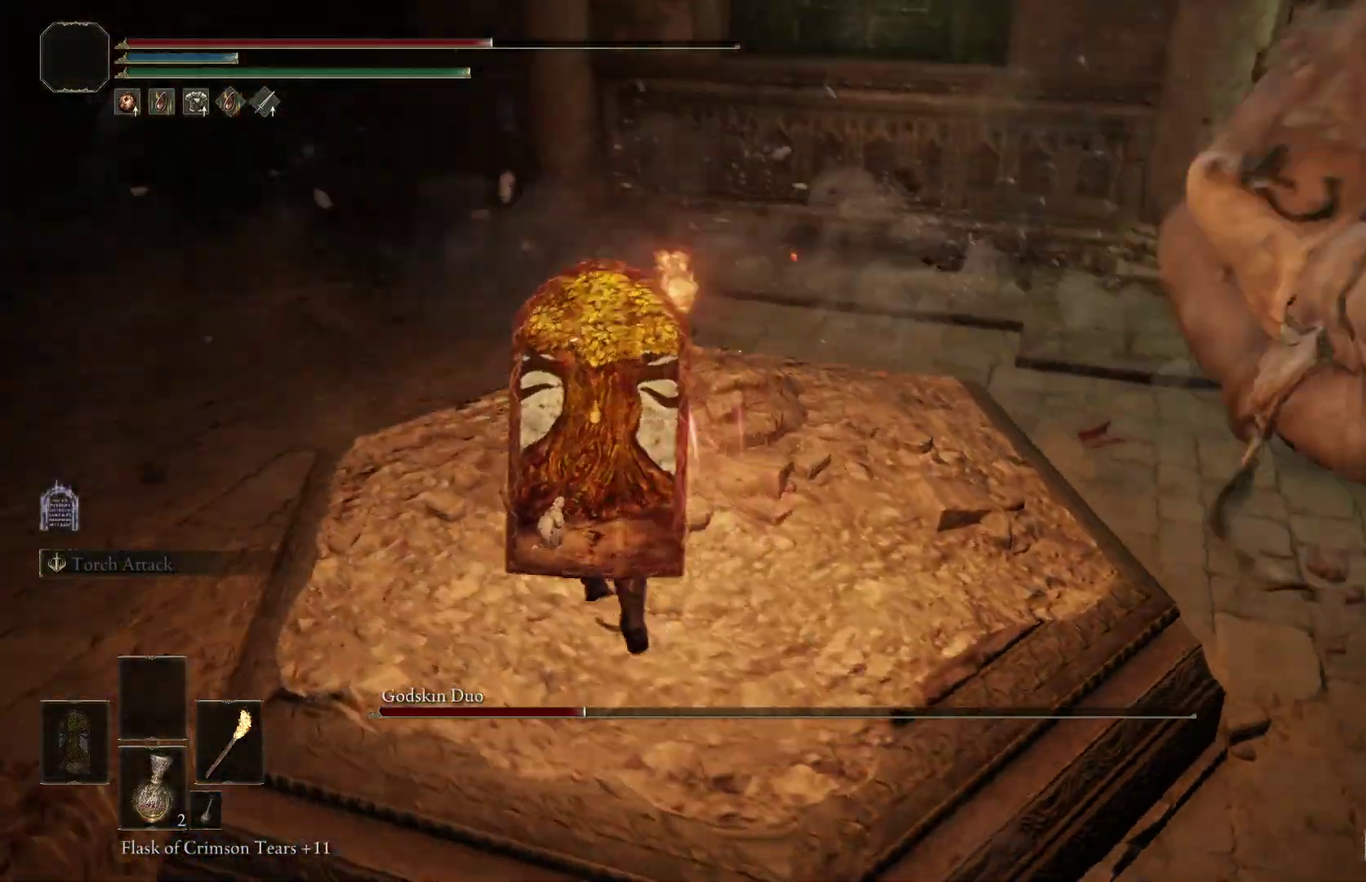
{"dt_ms": 300, "buttons": [], "right_stick": "right", "events": [[67, "right_stick", "right"]]}
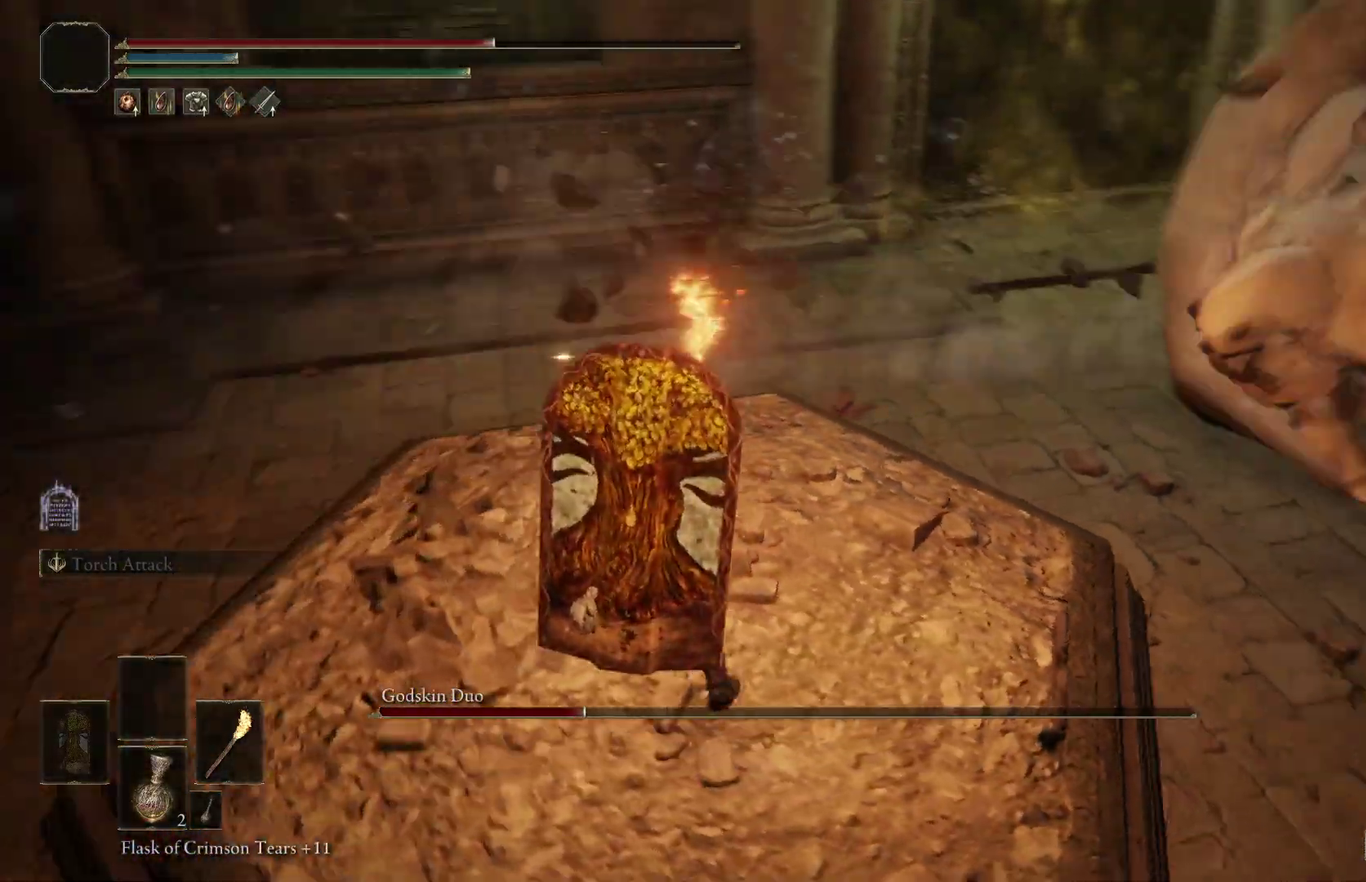
{"dt_ms": 500, "buttons": [], "right_stick": "right", "events": [[67, "right_stick", "center"], [167, "right_stick", "right"], [267, "right_stick", "center"], [400, "right_stick", "right"]]}
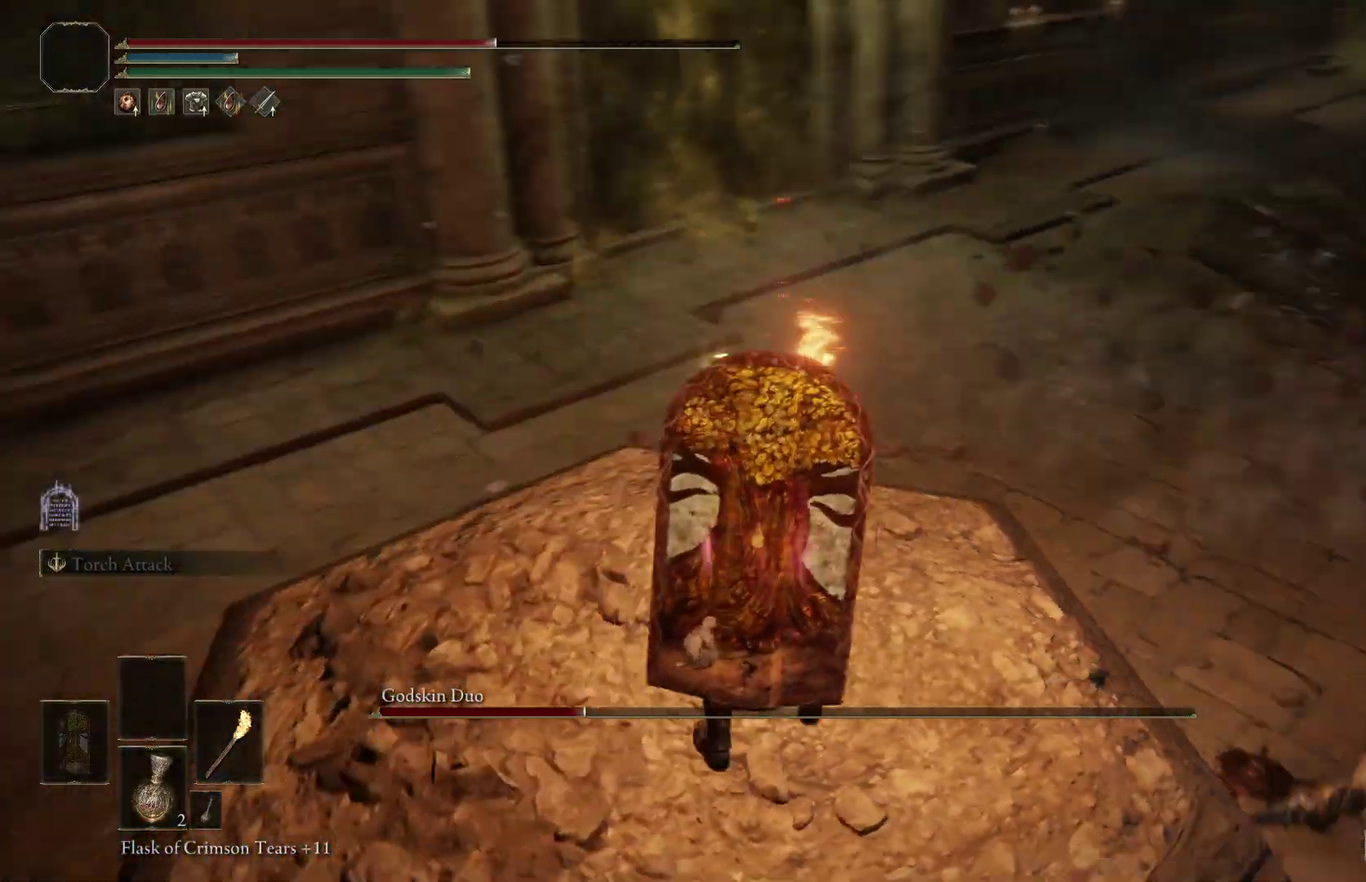
{"dt_ms": 300, "buttons": [], "right_stick": "center", "events": [[300, "right_stick", "center"]]}
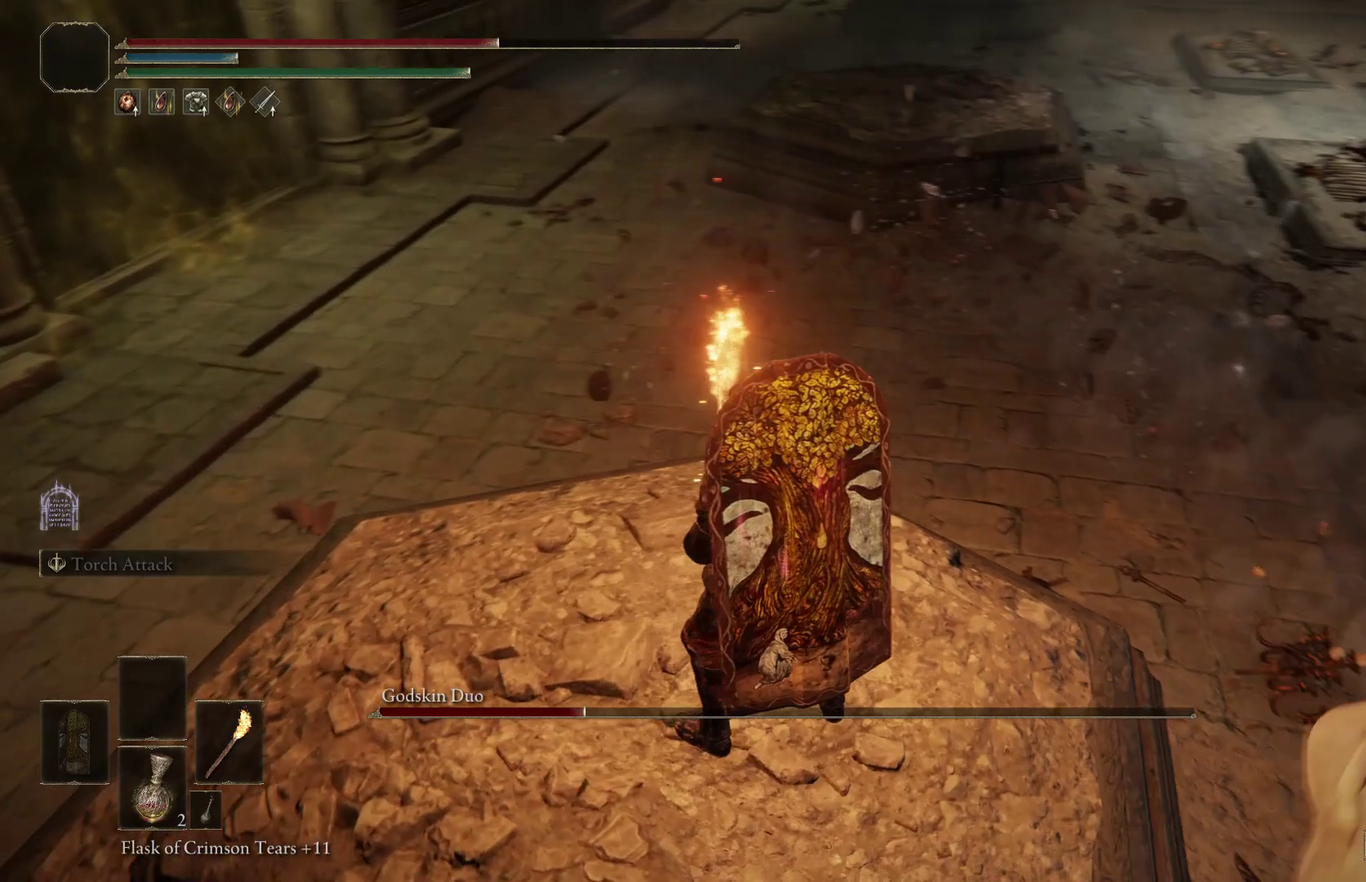
{"dt_ms": 700, "buttons": [], "right_stick": "center", "events": [[133, "right_stick", "left"], [633, "right_stick", "center"]]}